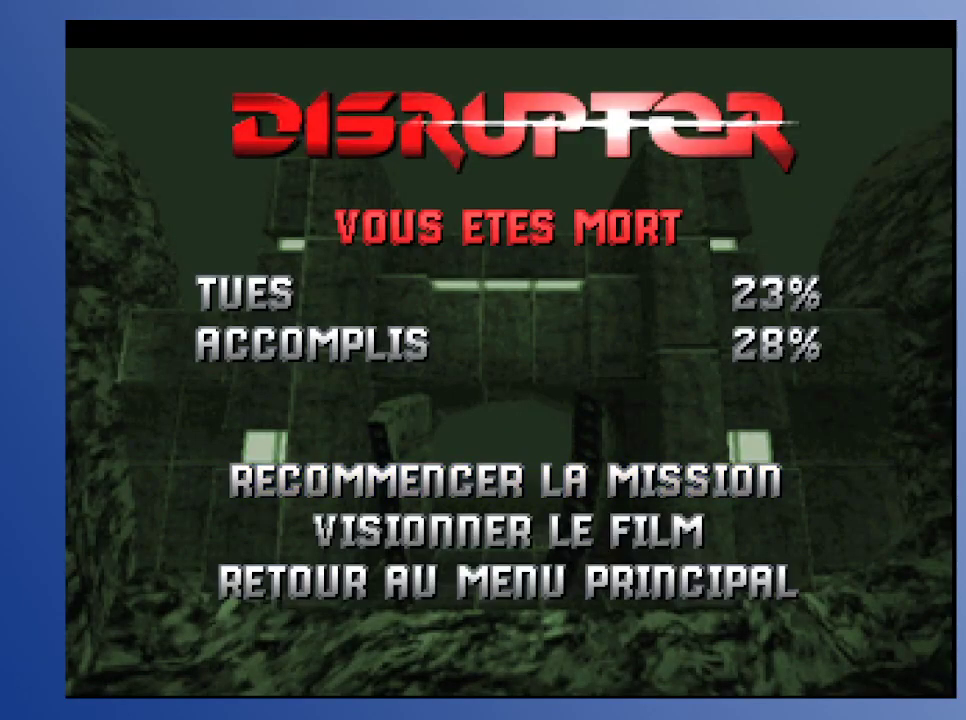
Gameplay with a controller (Xbox layout); each line is a JSON object with the inputs held at the frame after it. "events" lists button and stick changes between this image and that frame as [ms after this image, input, new state], when the widget could be followed in between. Not read: L3 R3.
{"buttons": [], "left_stick": "down", "right_stick": "center", "events": []}
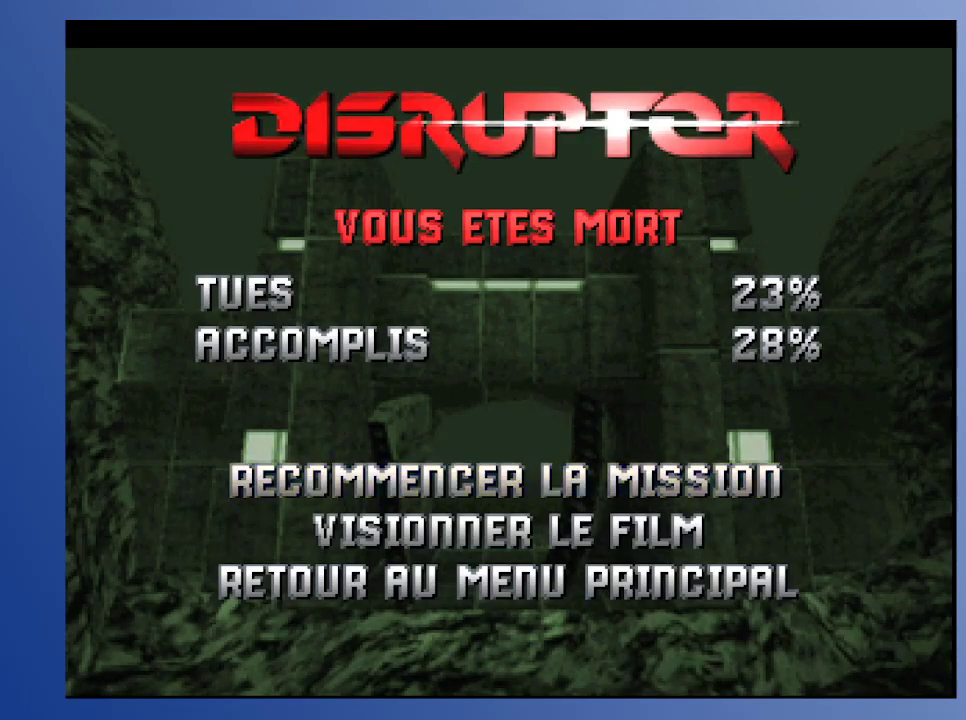
{"buttons": [], "left_stick": "down", "right_stick": "center", "events": [[67, "A", "down"], [167, "A", "up"]]}
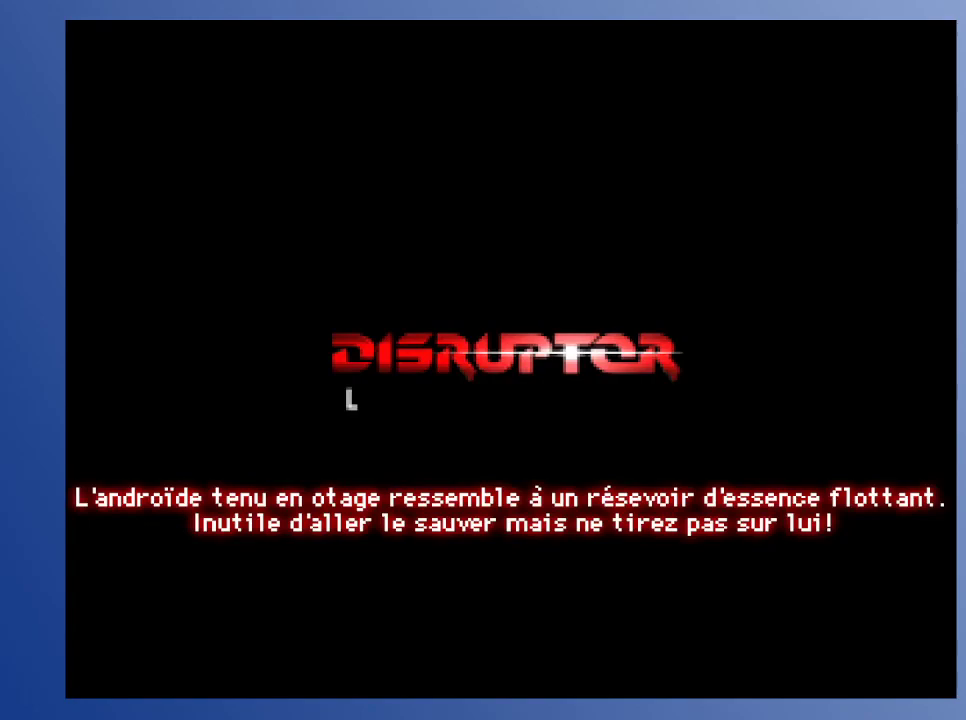
{"buttons": [], "left_stick": "down", "right_stick": "center", "events": []}
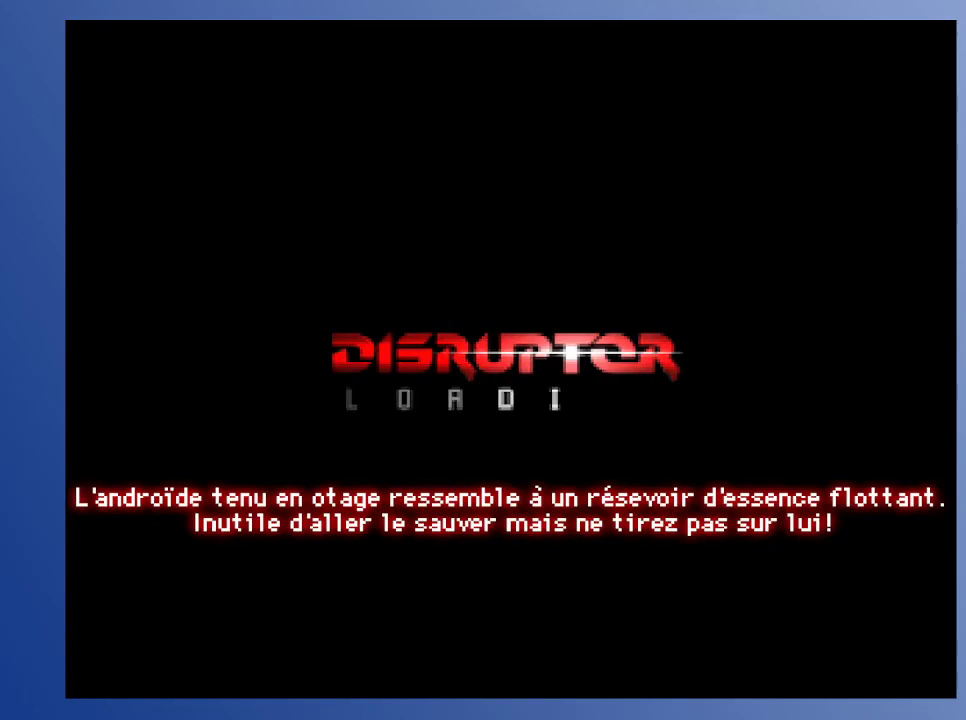
{"buttons": [], "left_stick": "down", "right_stick": "center", "events": []}
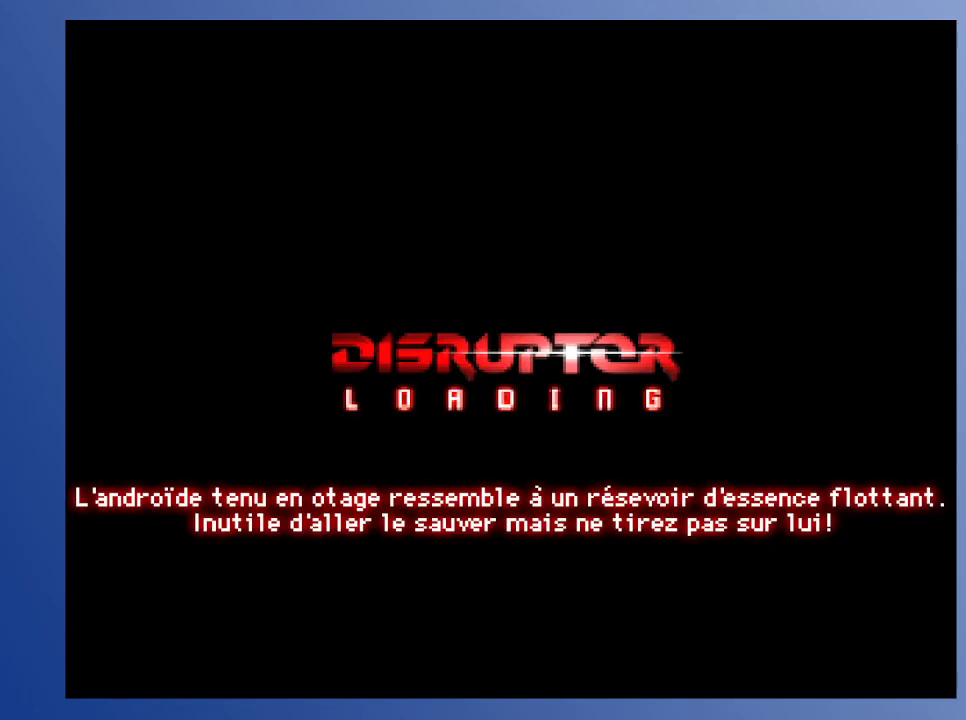
{"buttons": [], "left_stick": "down", "right_stick": "center", "events": []}
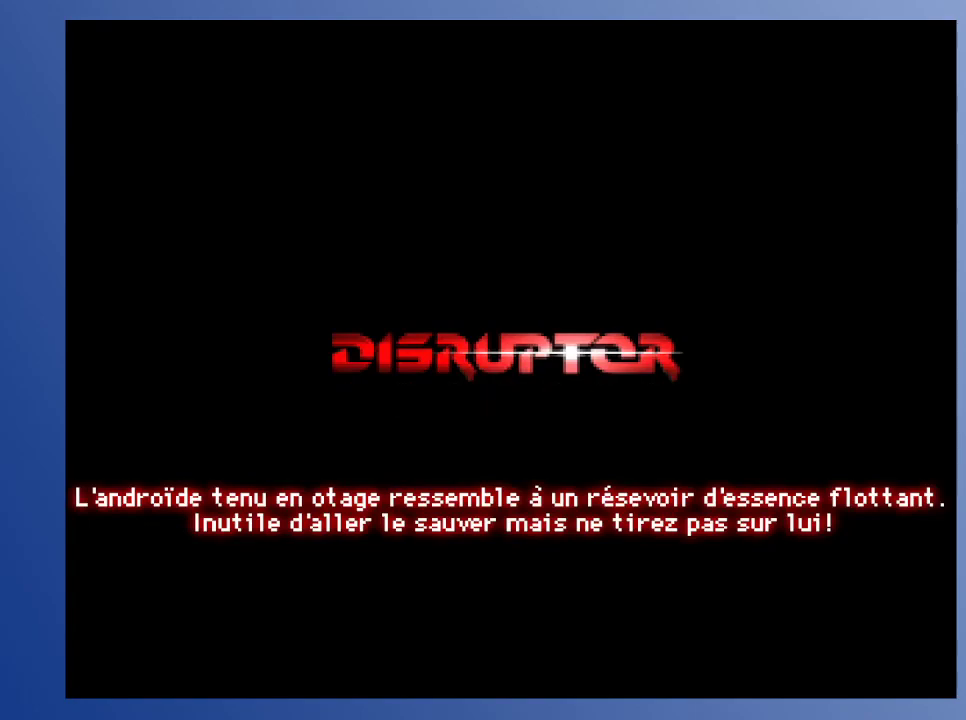
{"buttons": [], "left_stick": "down", "right_stick": "center", "events": []}
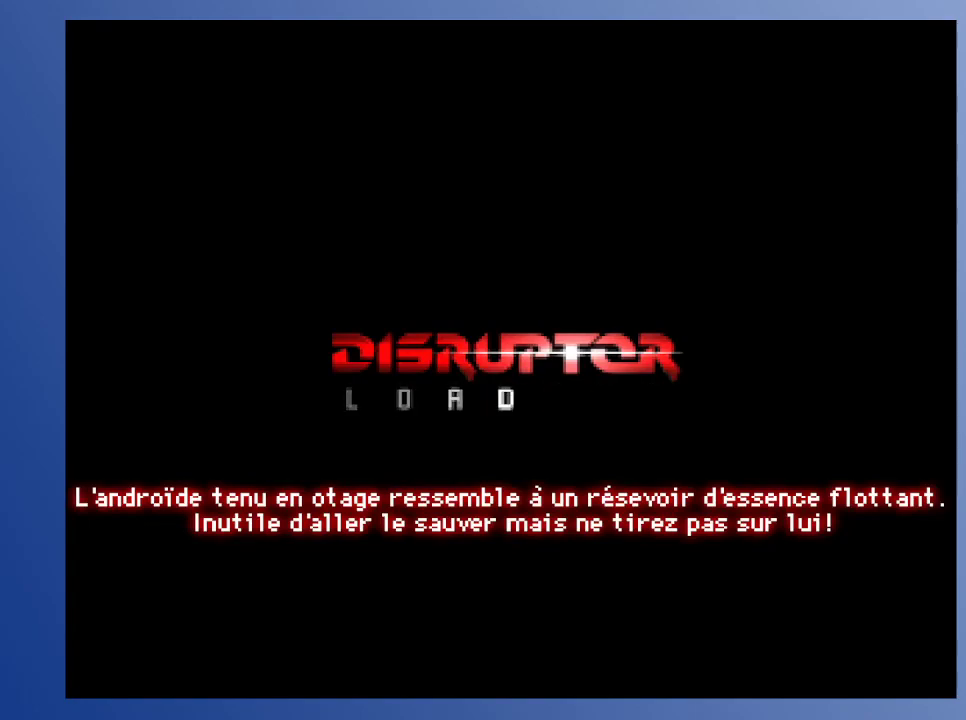
{"buttons": ["A"], "left_stick": "down", "right_stick": "center", "events": [[500, "A", "down"]]}
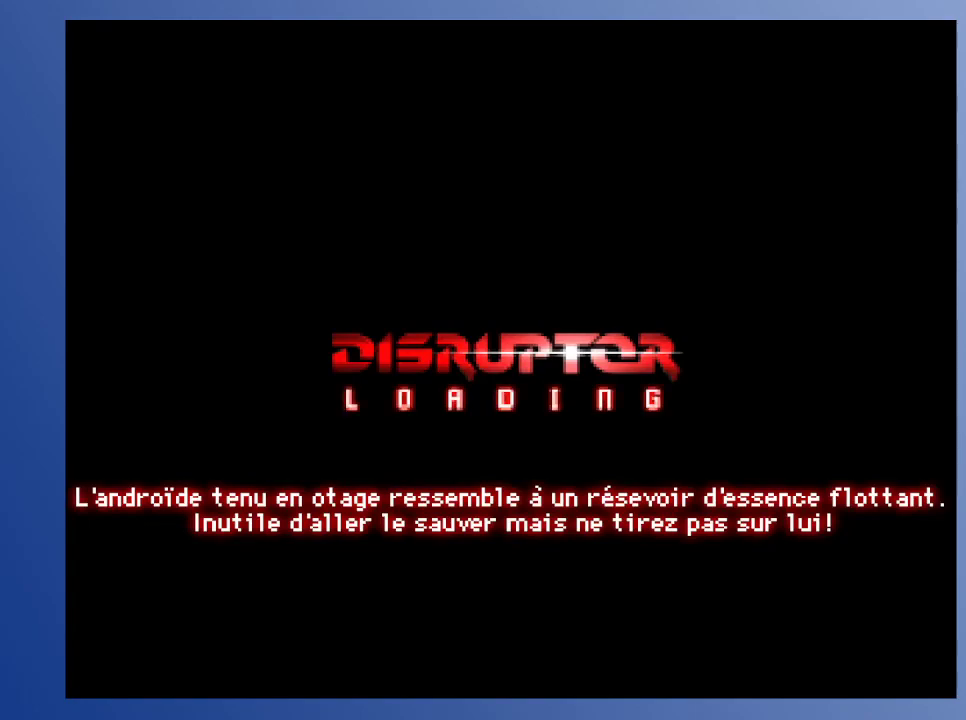
{"buttons": [], "left_stick": "down", "right_stick": "center", "events": [[100, "A", "up"]]}
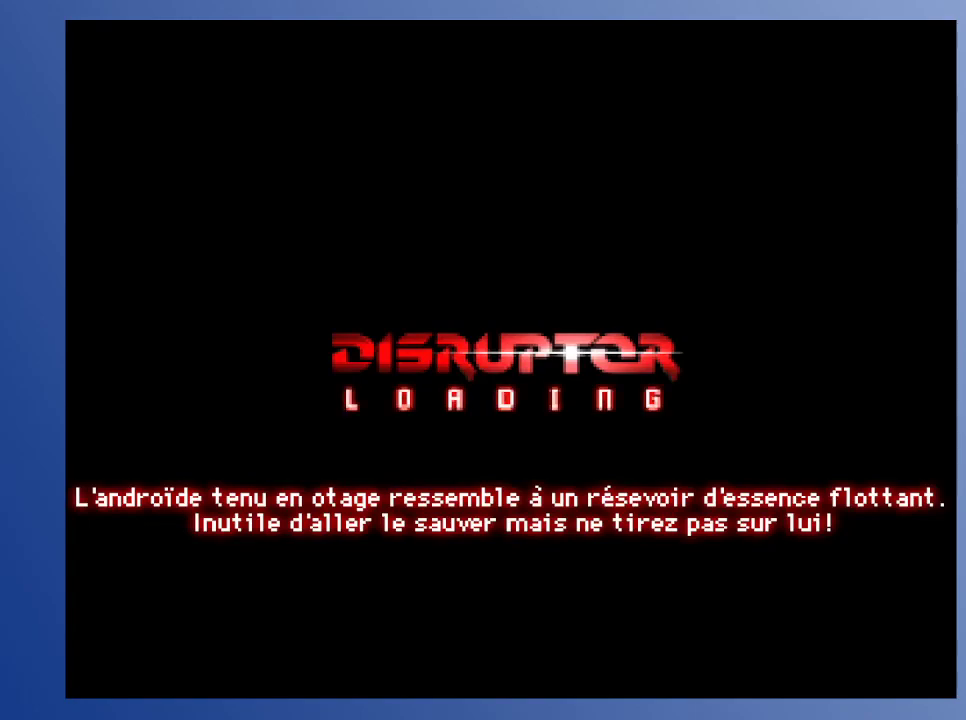
{"buttons": [], "left_stick": "down", "right_stick": "center", "events": []}
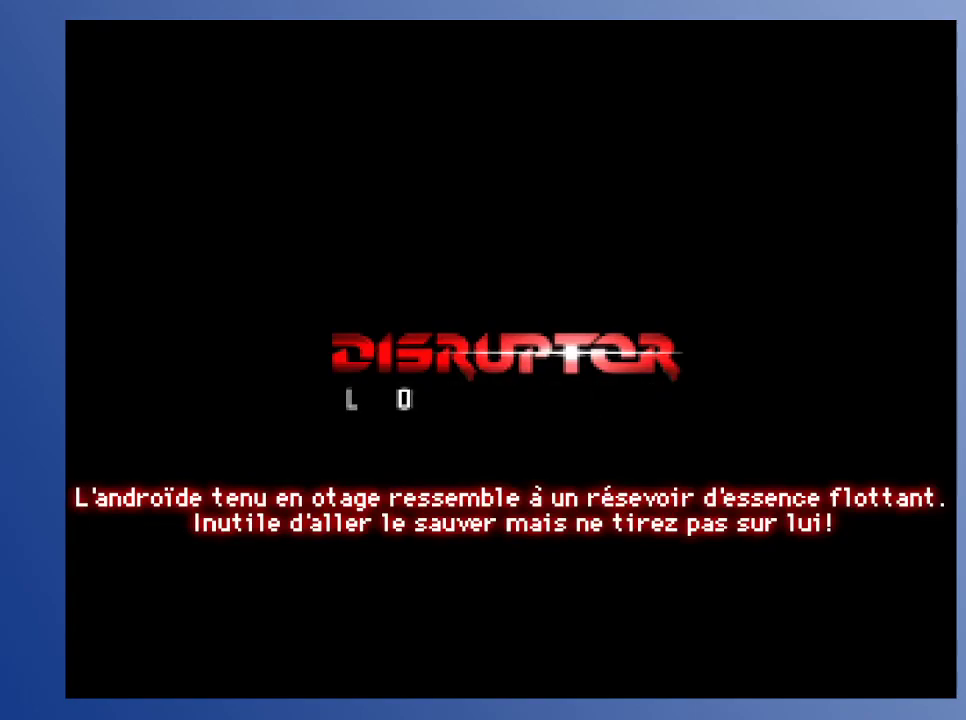
{"buttons": [], "left_stick": "down", "right_stick": "center", "events": []}
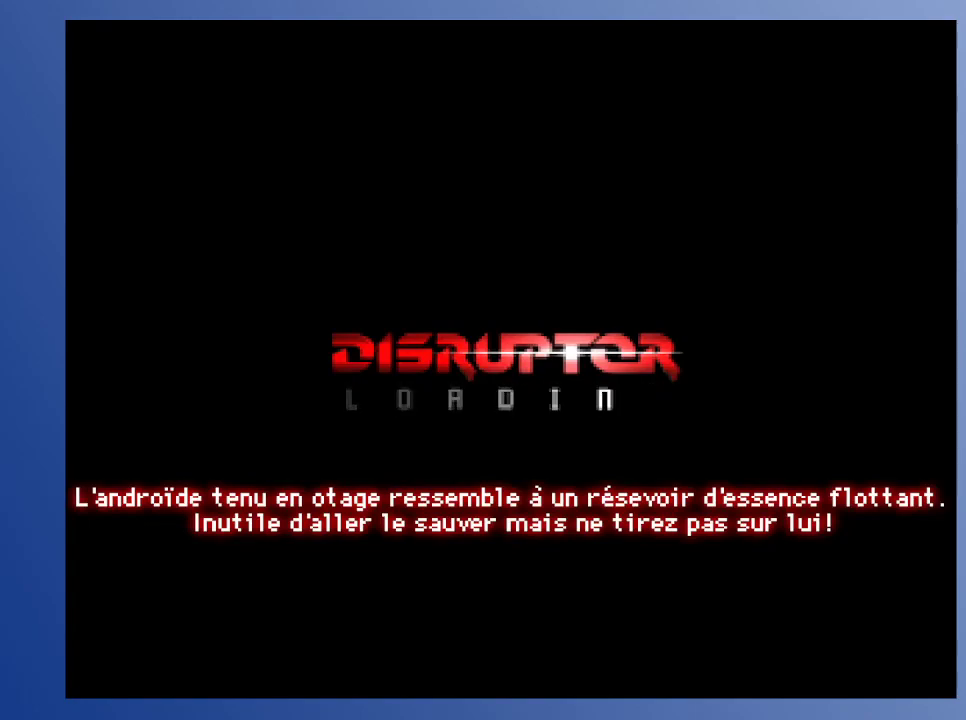
{"buttons": [], "left_stick": "down", "right_stick": "center", "events": []}
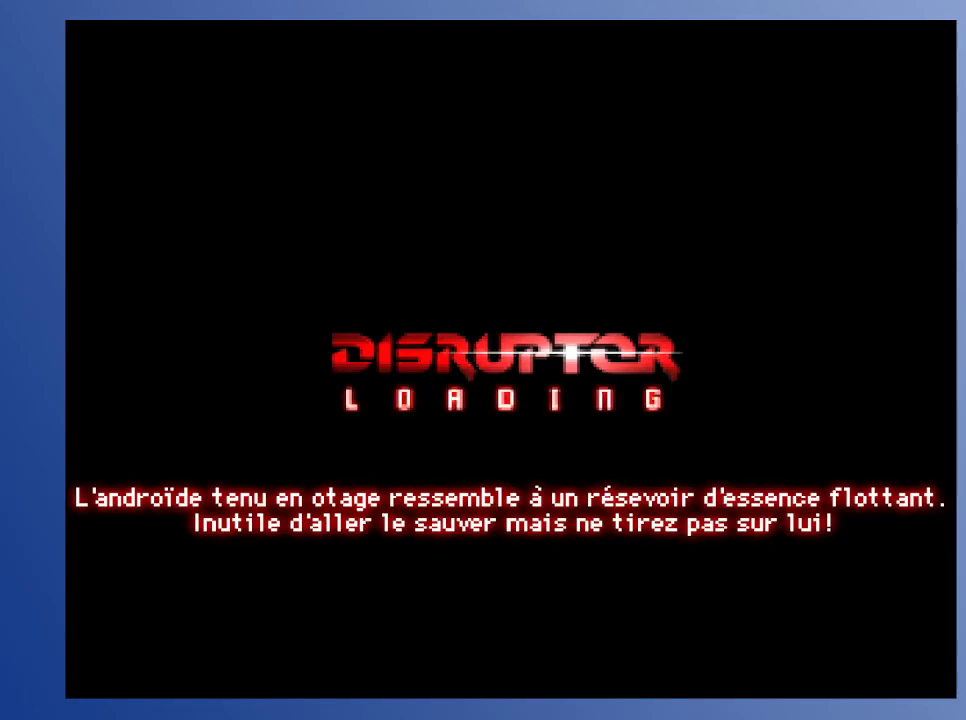
{"buttons": [], "left_stick": "down", "right_stick": "center", "events": []}
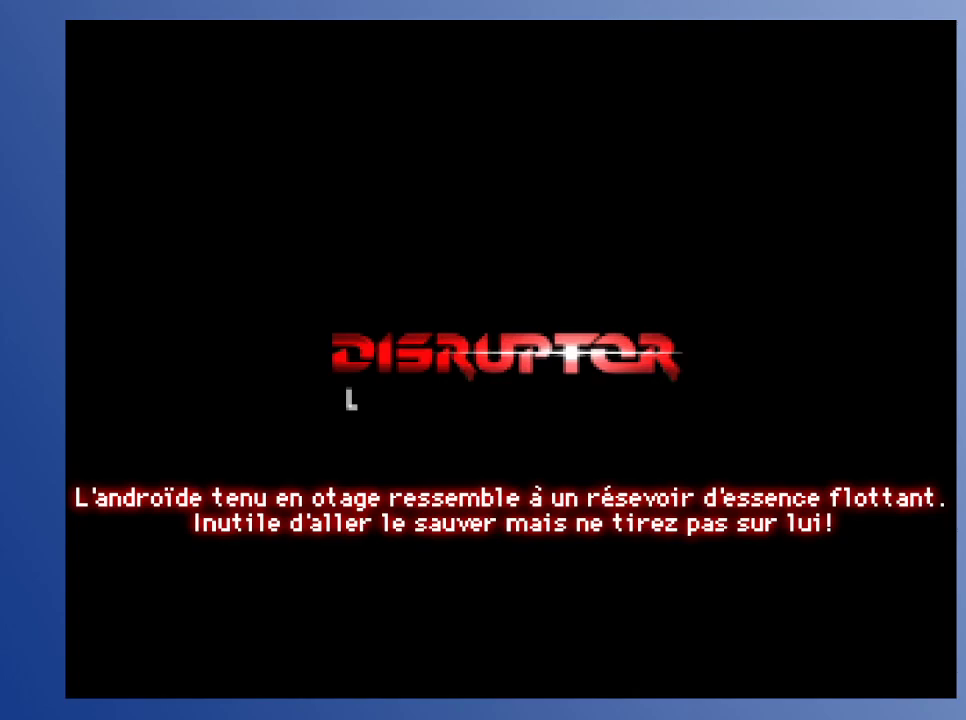
{"buttons": [], "left_stick": "down", "right_stick": "center", "events": []}
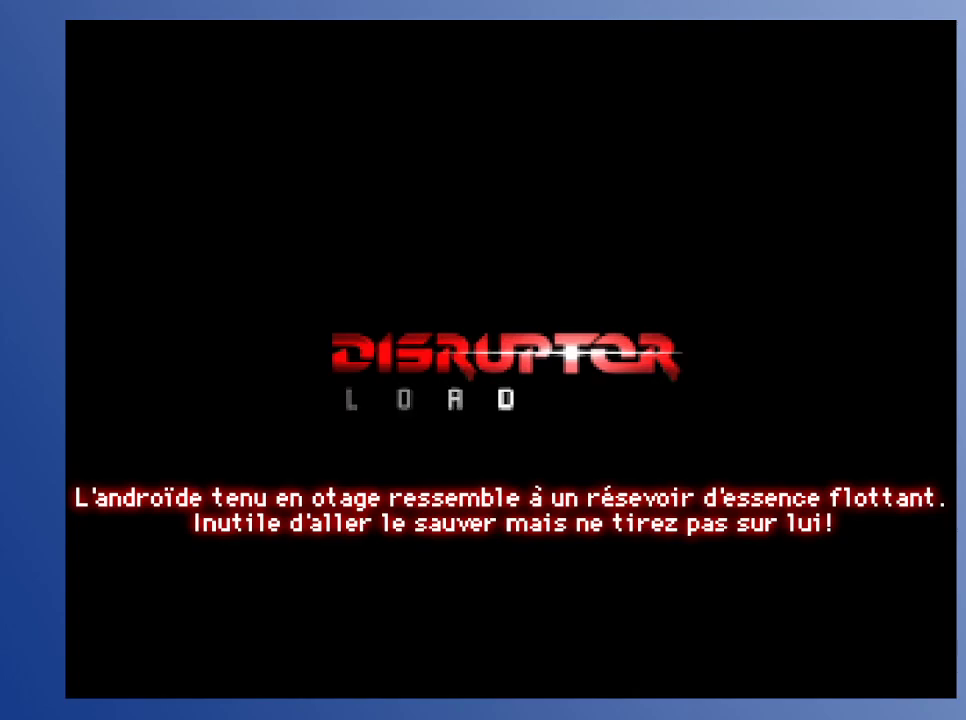
{"buttons": [], "left_stick": "down", "right_stick": "center", "events": []}
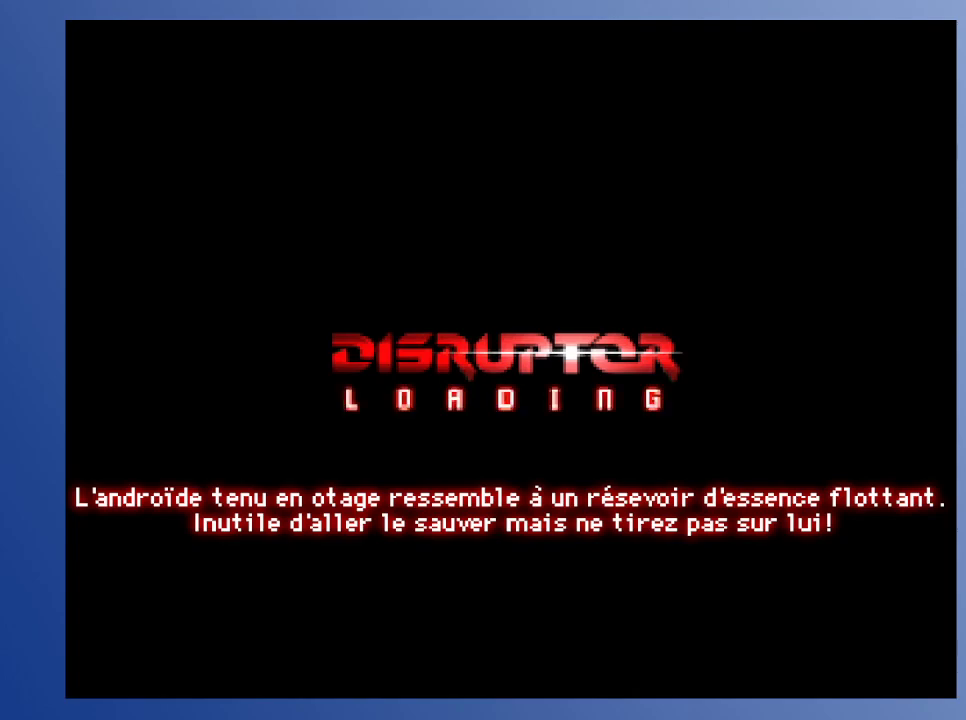
{"buttons": [], "left_stick": "down", "right_stick": "center", "events": []}
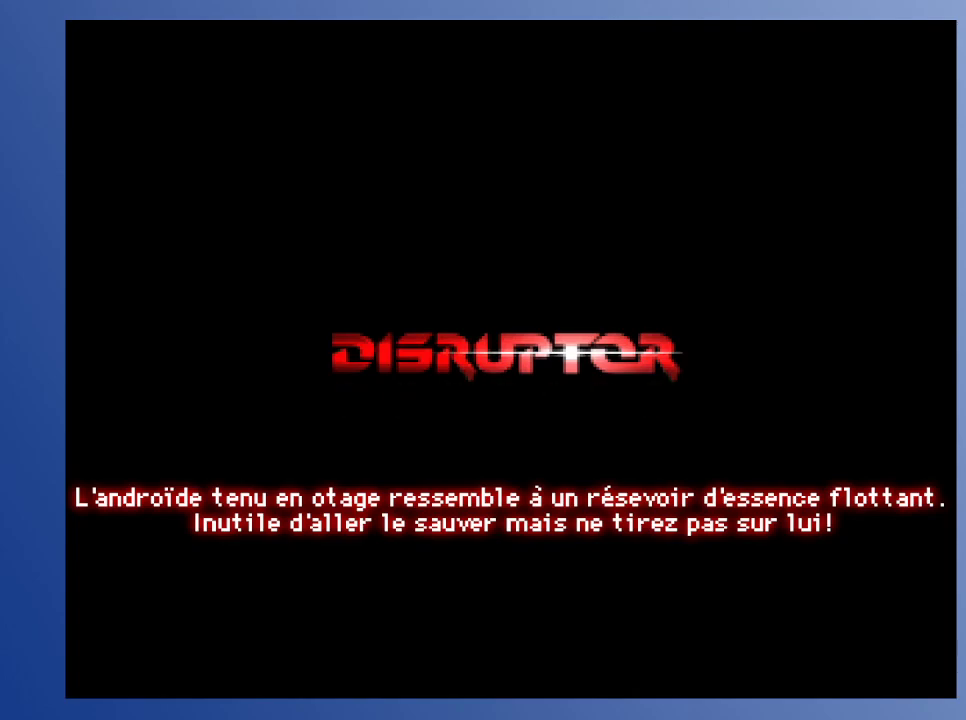
{"buttons": [], "left_stick": "down", "right_stick": "center", "events": []}
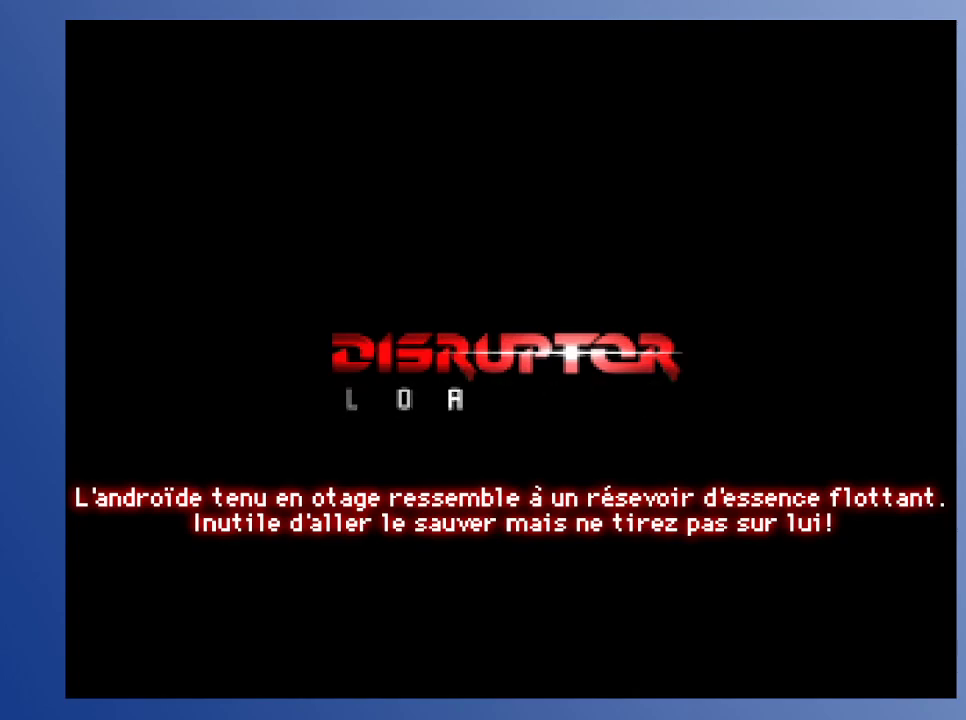
{"buttons": [], "left_stick": "down", "right_stick": "center", "events": []}
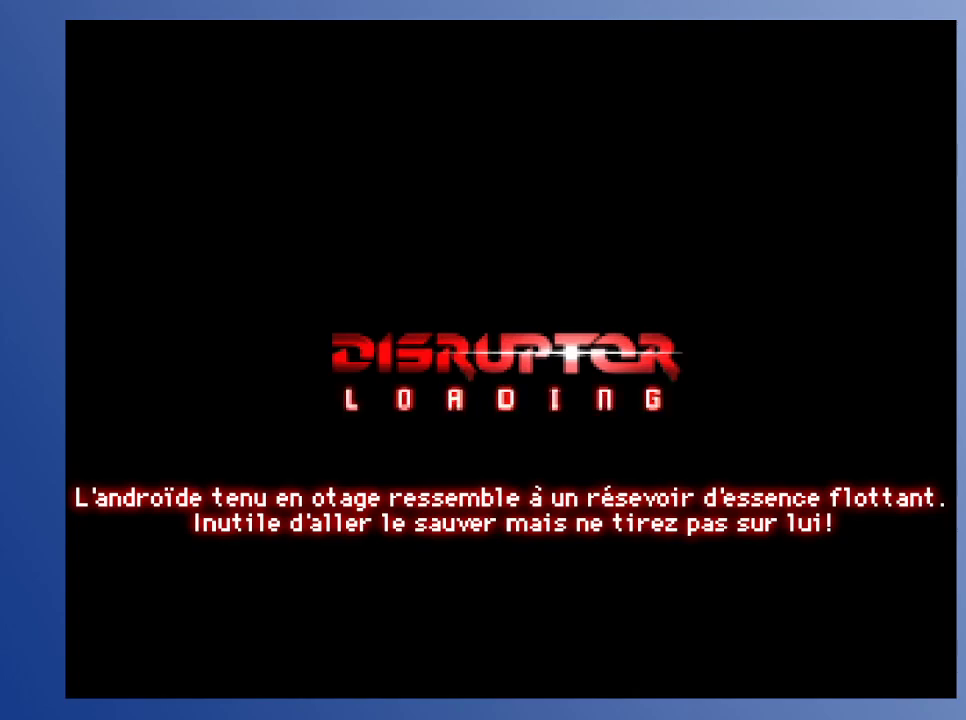
{"buttons": [], "left_stick": "down", "right_stick": "center", "events": []}
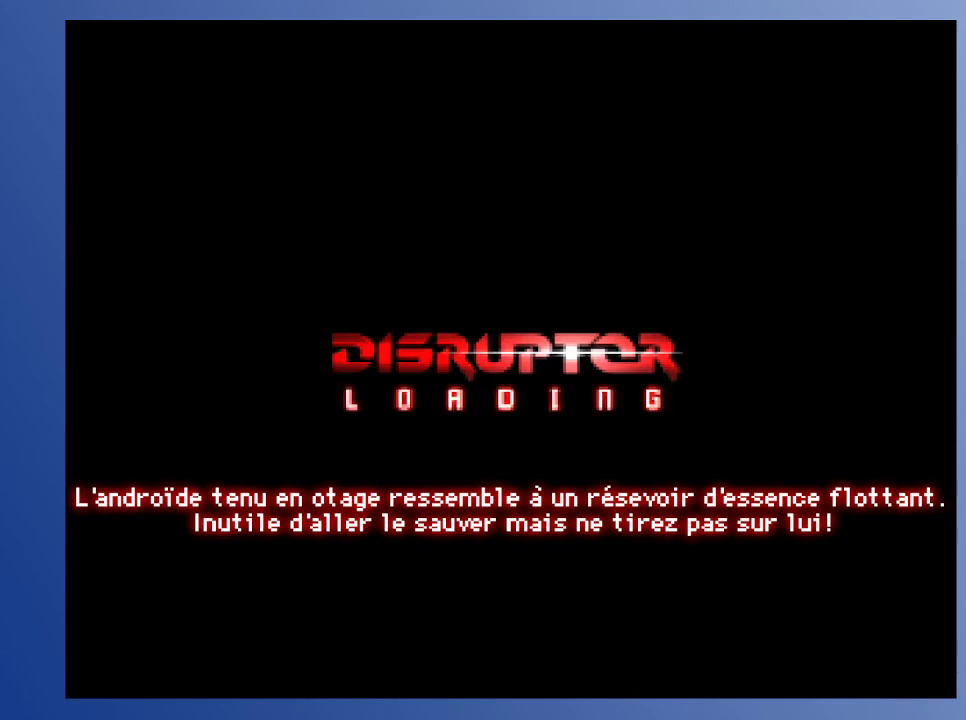
{"buttons": [], "left_stick": "down", "right_stick": "center", "events": []}
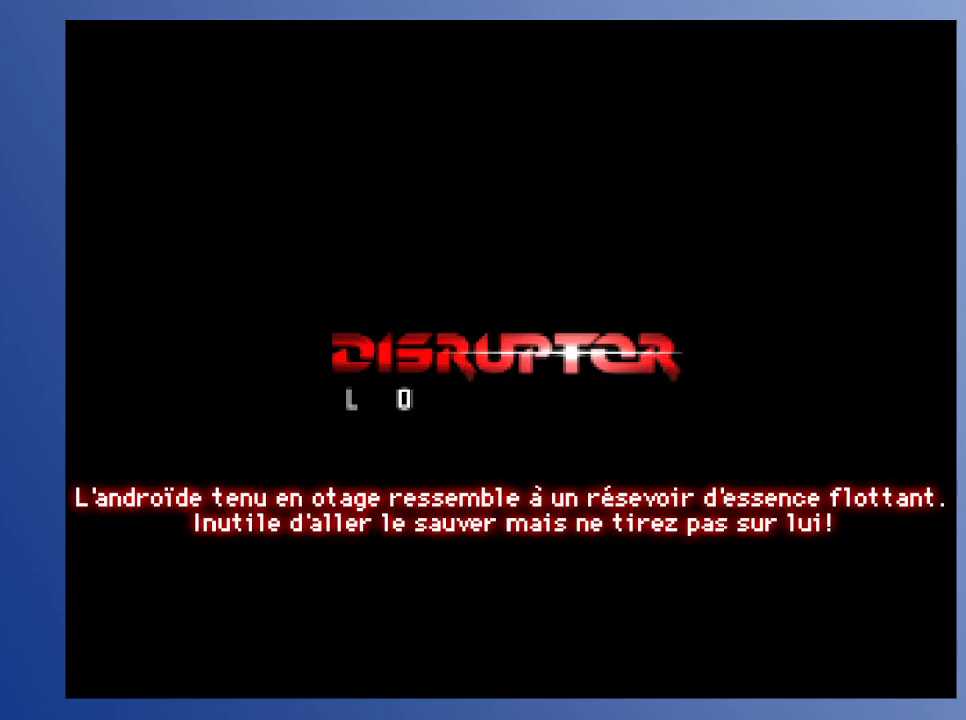
{"buttons": [], "left_stick": "down", "right_stick": "center", "events": []}
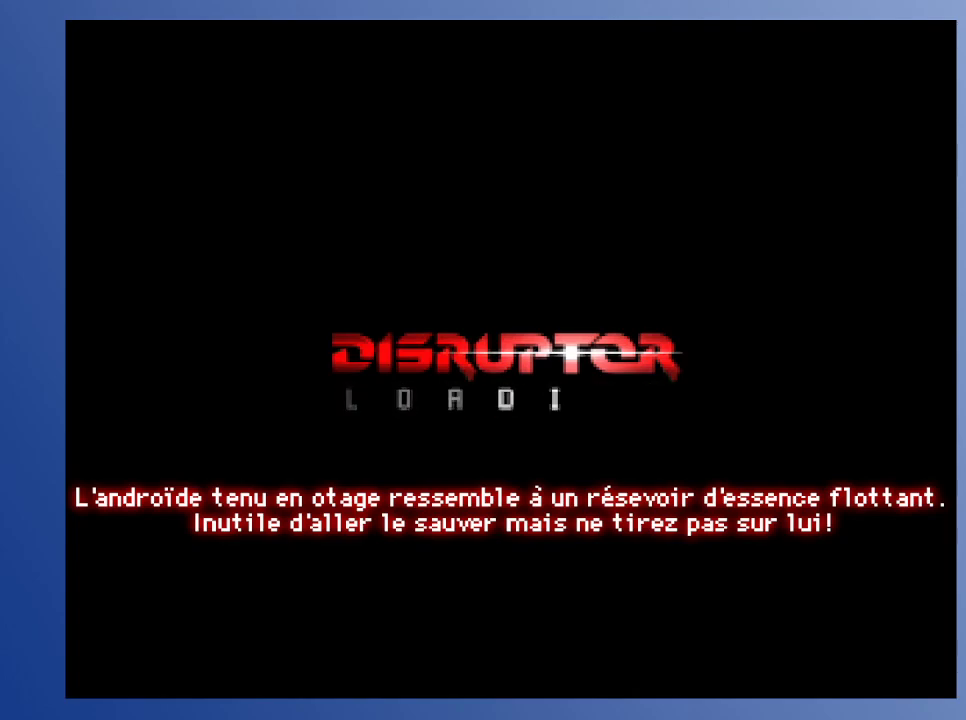
{"buttons": [], "left_stick": "down", "right_stick": "center", "events": []}
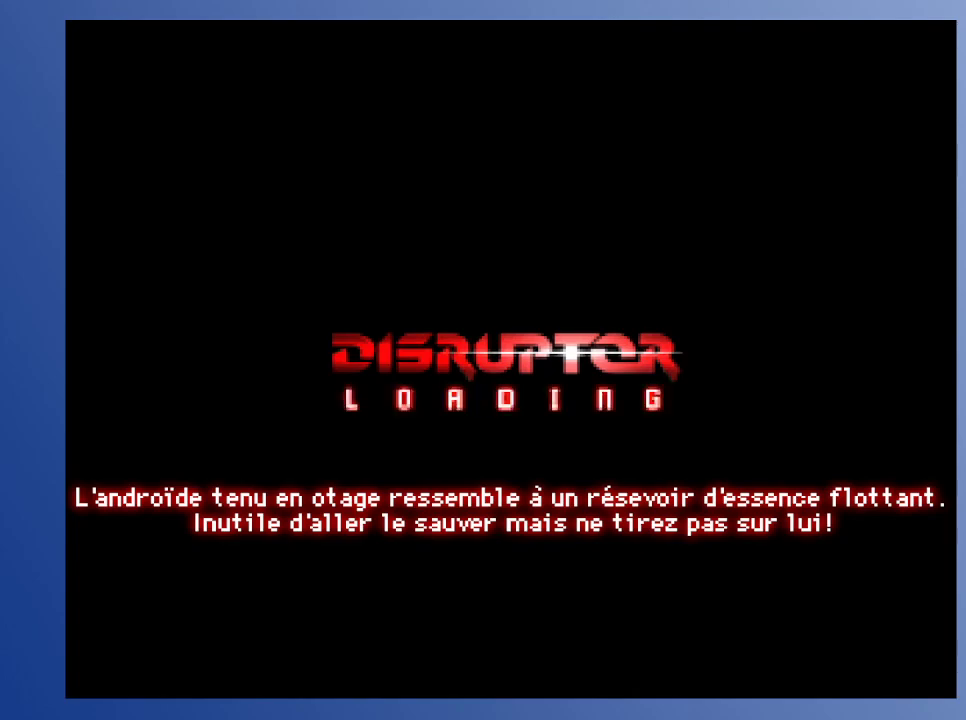
{"buttons": [], "left_stick": "down", "right_stick": "center", "events": []}
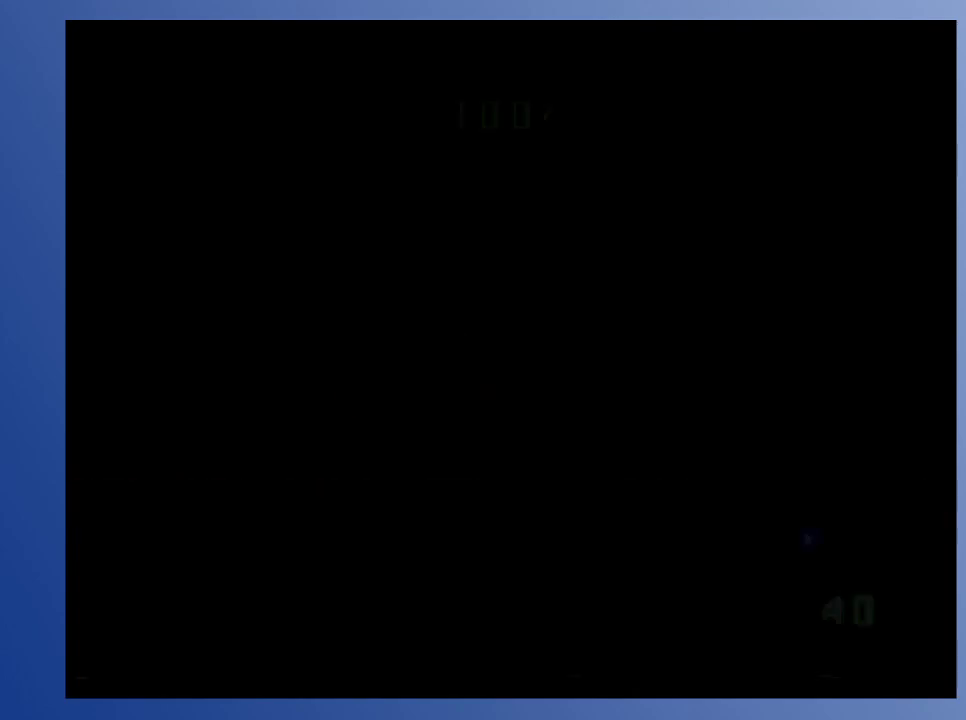
{"buttons": [], "left_stick": "down", "right_stick": "center", "events": []}
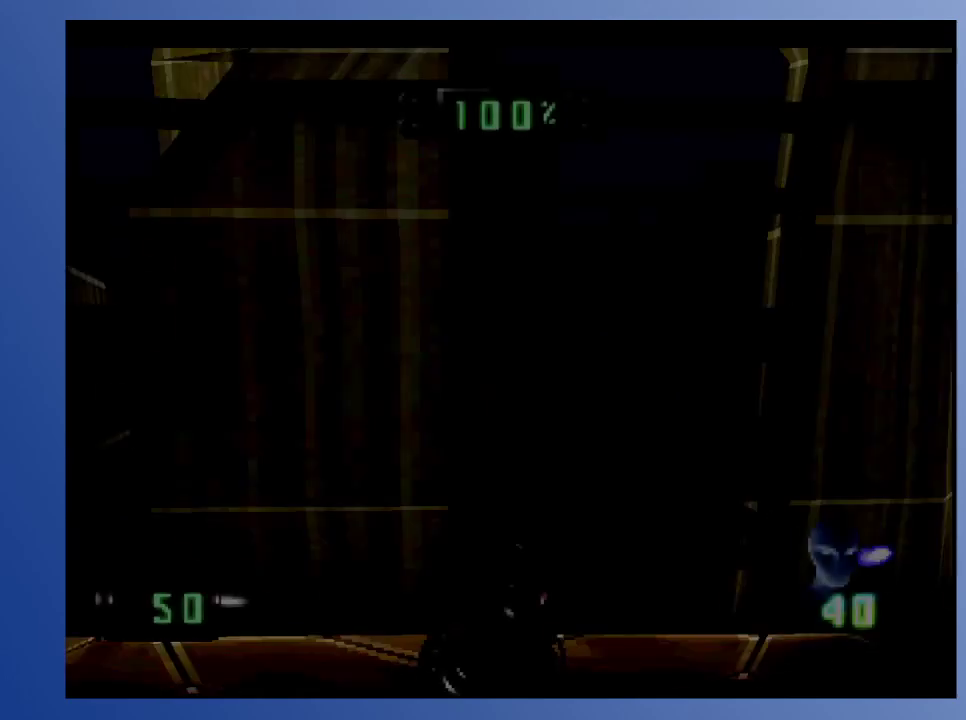
{"buttons": [], "left_stick": "down", "right_stick": "center", "events": []}
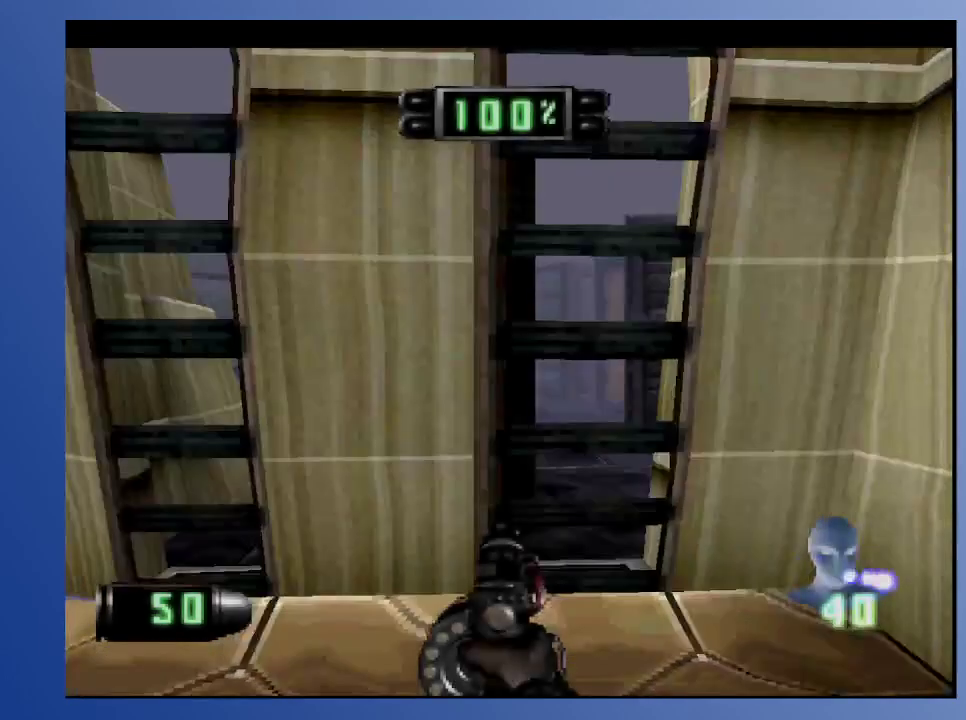
{"buttons": [], "left_stick": "down", "right_stick": "center", "events": []}
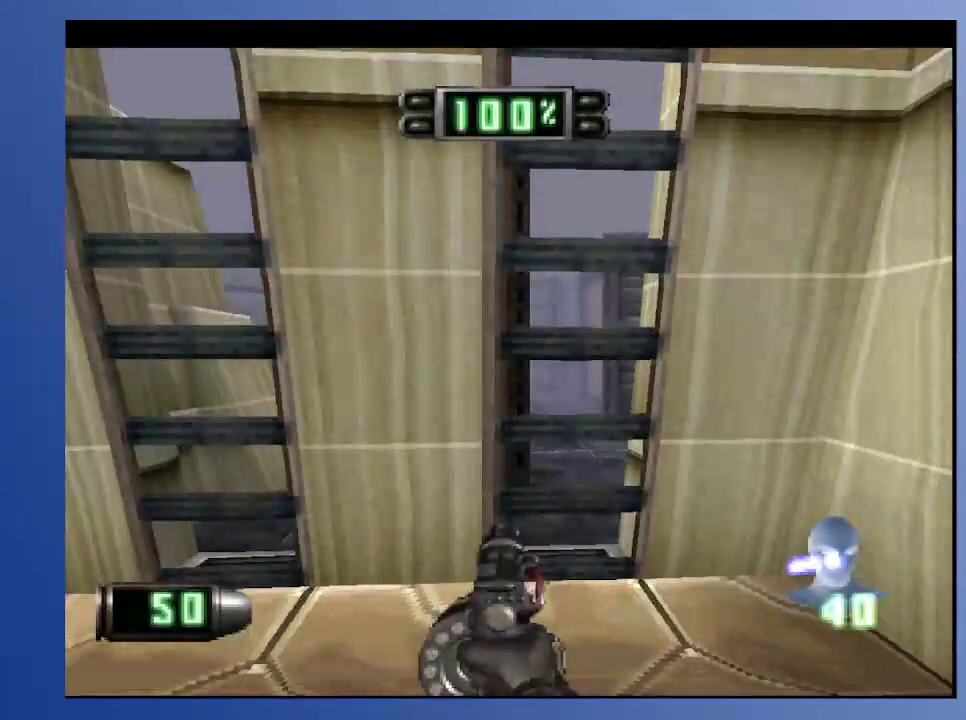
{"buttons": ["DPAD_LEFT"], "left_stick": "down", "right_stick": "center", "events": [[217, "DPAD_LEFT", "down"]]}
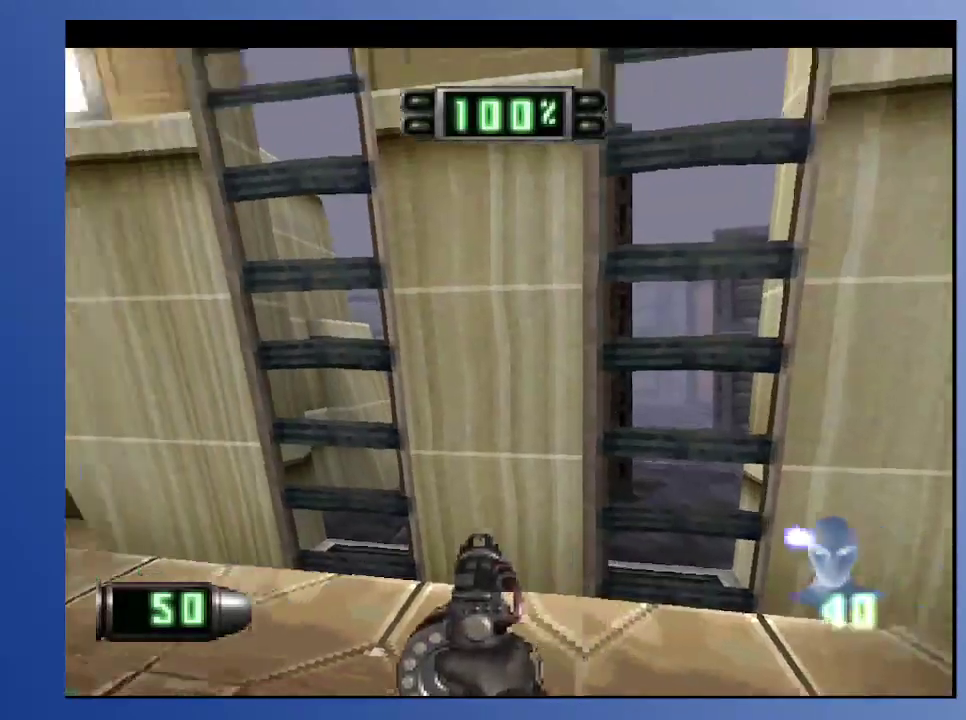
{"buttons": [], "left_stick": "down", "right_stick": "center", "events": [[350, "DPAD_LEFT", "up"]]}
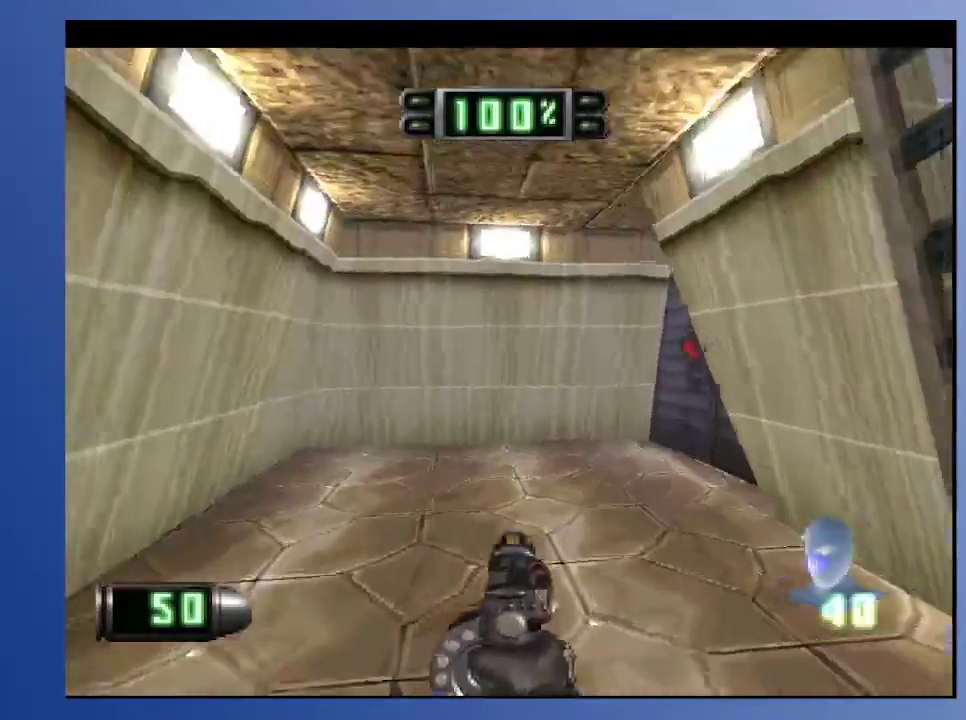
{"buttons": ["DPAD_UP", "DPAD_RIGHT"], "left_stick": "down", "right_stick": "center", "events": [[133, "DPAD_LEFT", "down"], [233, "DPAD_UP", "down"], [250, "DPAD_LEFT", "up"], [250, "DPAD_RIGHT", "down"]]}
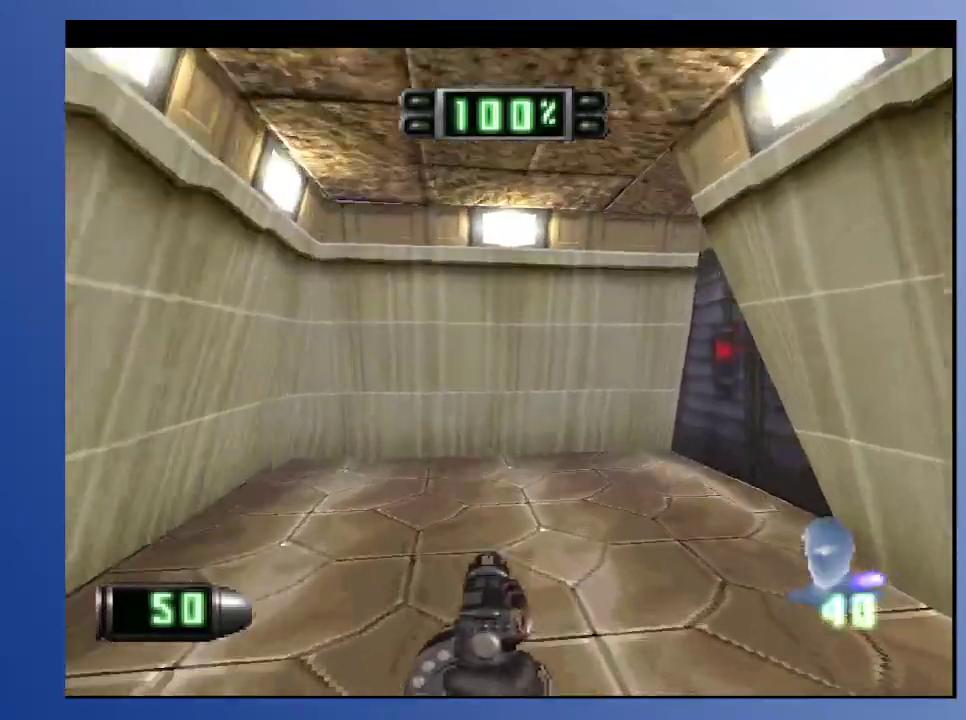
{"buttons": [], "left_stick": "down", "right_stick": "center", "events": [[367, "DPAD_RIGHT", "up"], [367, "DPAD_UP", "up"]]}
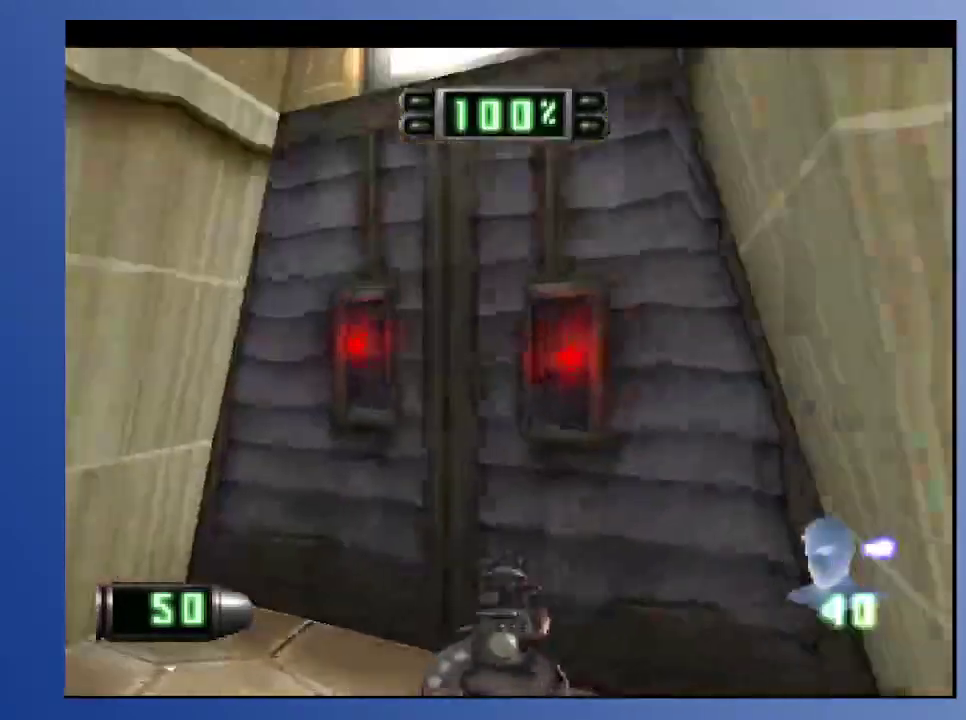
{"buttons": [], "left_stick": "down", "right_stick": "center", "events": [[33, "R2", "down"], [167, "R2", "up"], [183, "DPAD_UP", "down"], [333, "DPAD_RIGHT", "down"], [367, "DPAD_RIGHT", "up"], [367, "DPAD_UP", "up"], [400, "Y", "down"], [483, "Y", "up"]]}